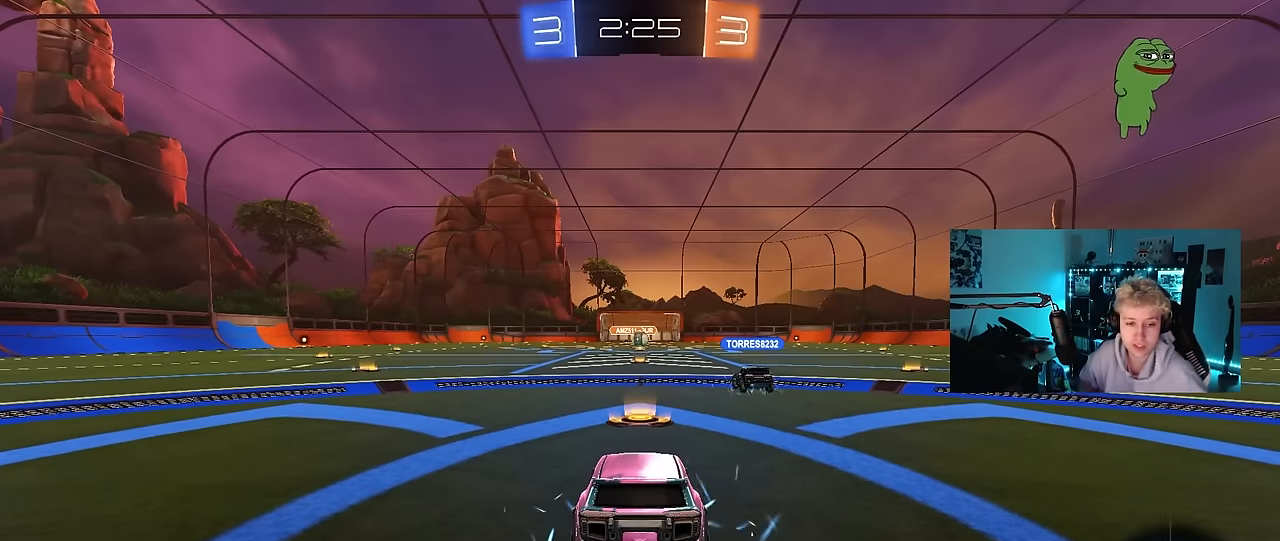
Gameplay with keyboard and mouse; each line is a JSON object with the keys and mouse buttons held at the frame after it. "events" lists presses ("down") and releases ("up") of "1", "2", "3", "4", "5", "a", "alt", "c", "caps_lock", "ctrl", "d", "e", "f", "g", "q", "r", "s", "shift", "space", "t", "tab", "v", "w", "x", "z", "mouse_left", "mouse_wheel" and "mouse_right" between this image and that frame as [ms after this image, input, new state], when the widget could be followed in between. "mouse_left", "mouse_wheel", "mouse_right" = the "left", "wheel", "right" buttons of the "mouse" list. No other keys are recorded. "wheel" means that the mouse wheel is clicked or scrolled. "mouse_move" is the direction in which the mouse moves at that frame (one of eight, or "still"), when it could be read.
{"keys": [], "mouse": ["wheel"], "mouse_move": "up-right", "events": [[434, "mouse_wheel", "down"]]}
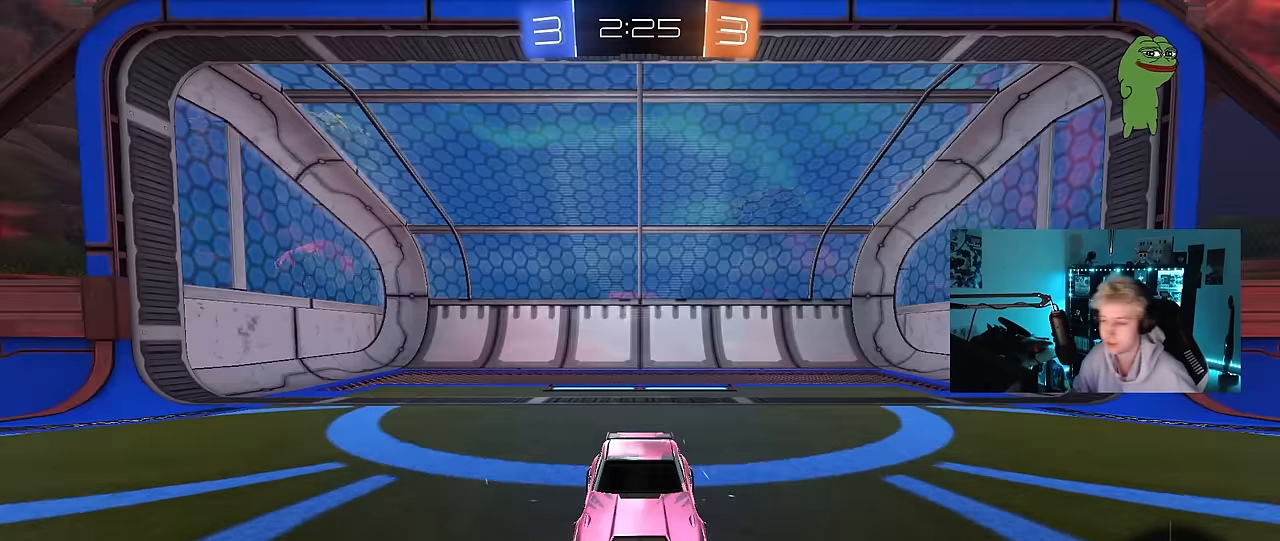
{"keys": [], "mouse": ["wheel"], "mouse_move": "still", "events": [[117, "mouse_wheel", "up"], [217, "mouse_wheel", "down"], [350, "mouse_wheel", "up"], [500, "mouse_wheel", "down"]]}
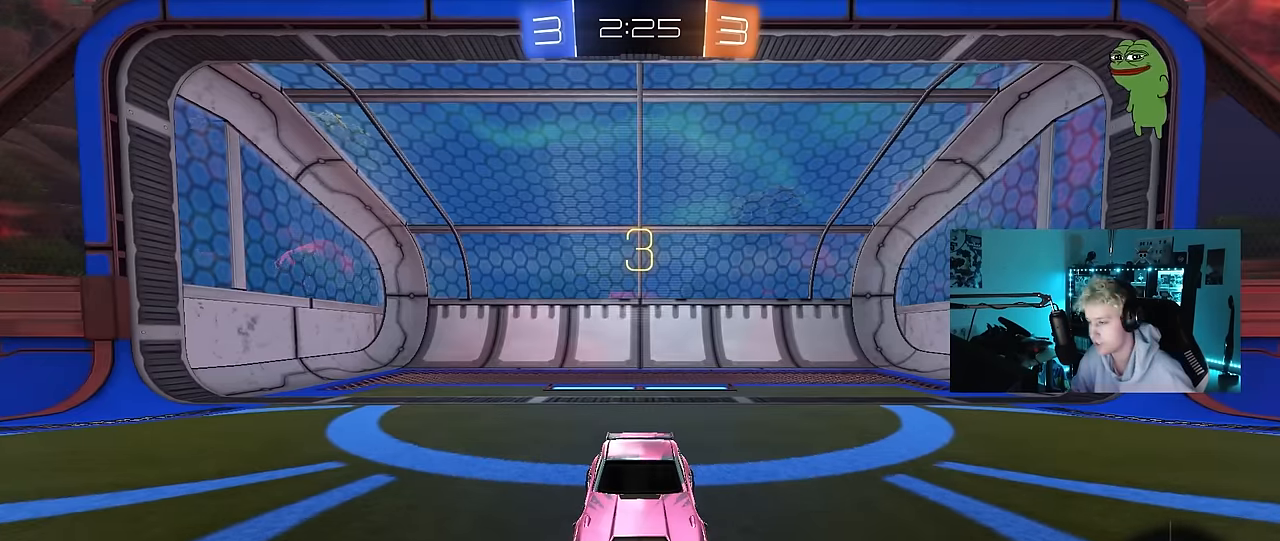
{"keys": [], "mouse": [], "mouse_move": "down", "events": [[84, "mouse_wheel", "up"], [234, "mouse_wheel", "down"], [417, "mouse_wheel", "up"]]}
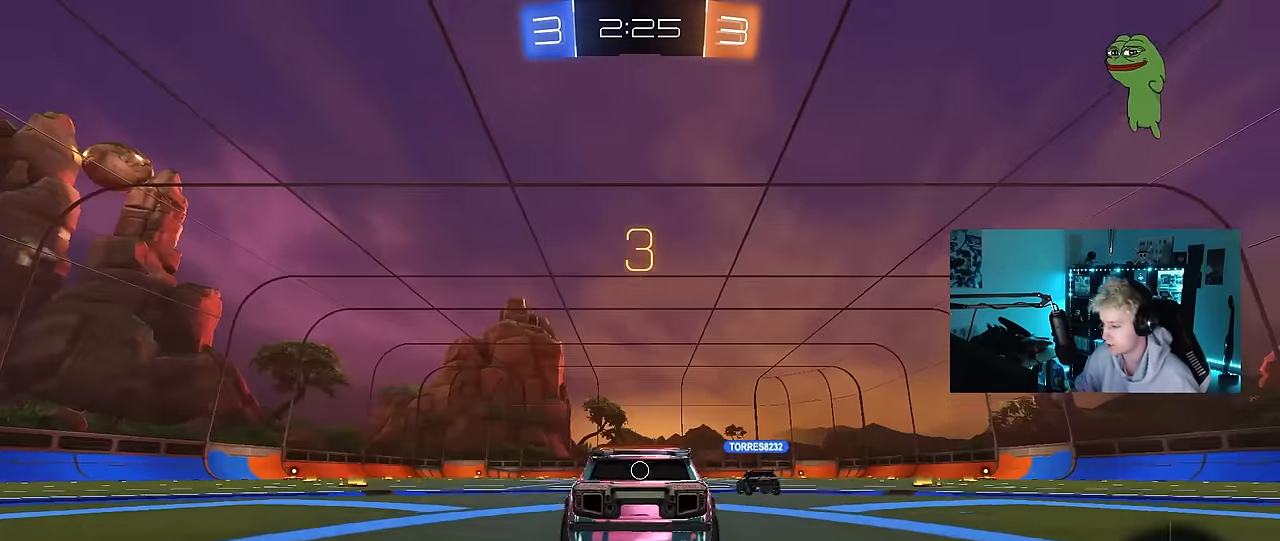
{"keys": ["tab"], "mouse": [], "mouse_move": "still", "events": [[334, "mouse_wheel", "down"], [334, "tab", "down"], [417, "mouse_wheel", "up"]]}
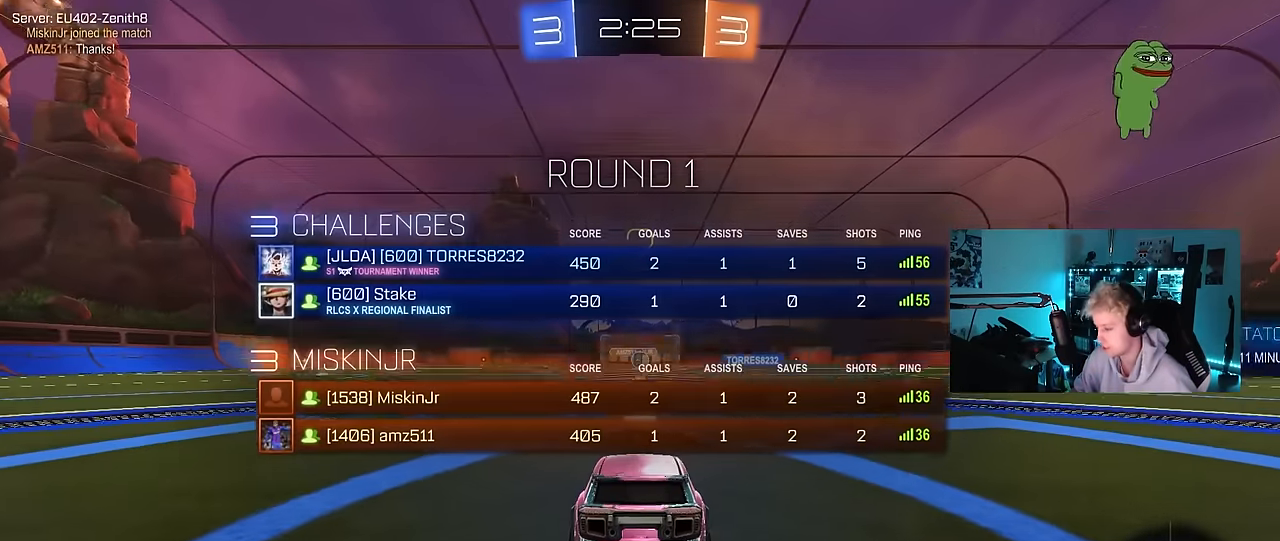
{"keys": ["tab", "w"], "mouse": [], "mouse_move": "up-left", "events": [[67, "mouse_wheel", "down"], [67, "space", "down"], [167, "mouse_wheel", "up"], [267, "space", "up"], [400, "mouse_left", "down"], [450, "w", "down"], [500, "mouse_left", "up"]]}
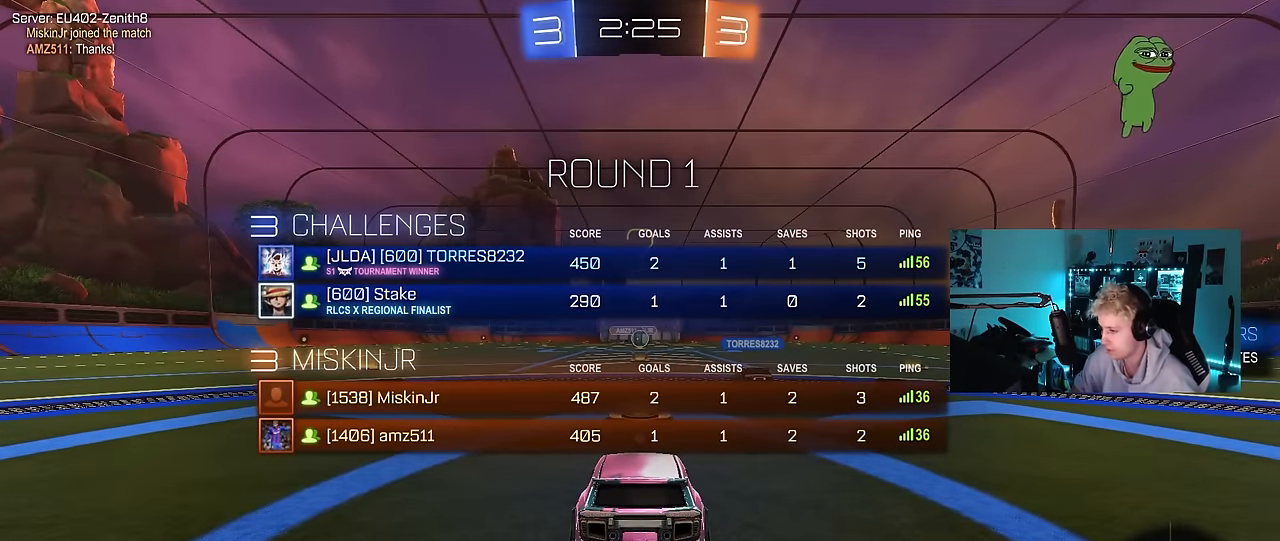
{"keys": ["w"], "mouse": [], "mouse_move": "right", "events": [[417, "tab", "up"]]}
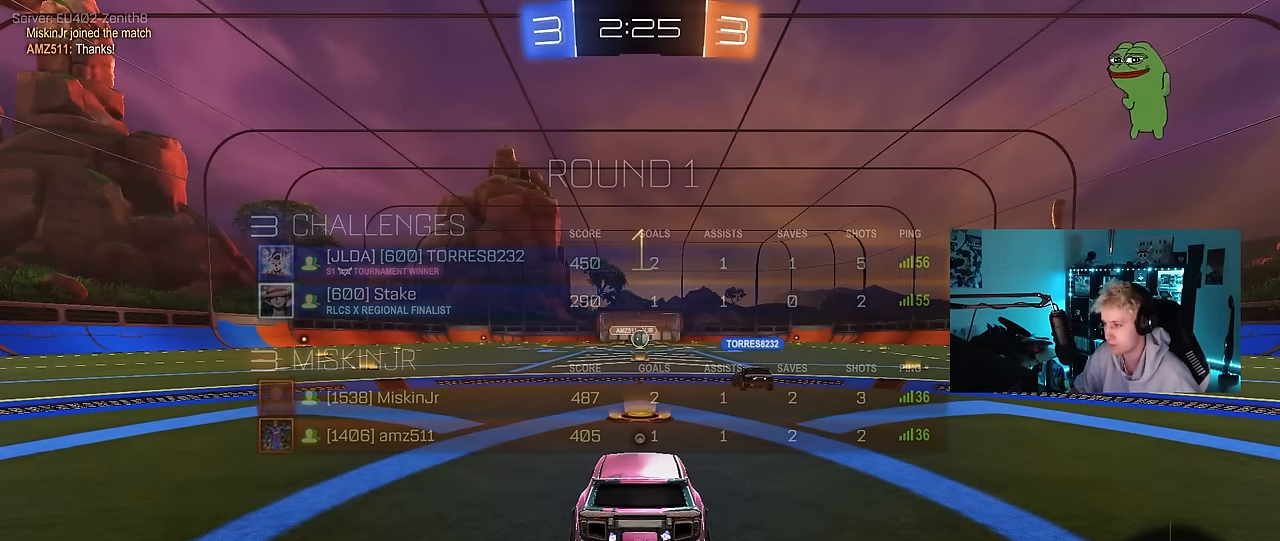
{"keys": ["w"], "mouse": ["left"], "mouse_move": "right", "events": [[150, "mouse_left", "down"], [250, "space", "down"], [284, "space", "up"]]}
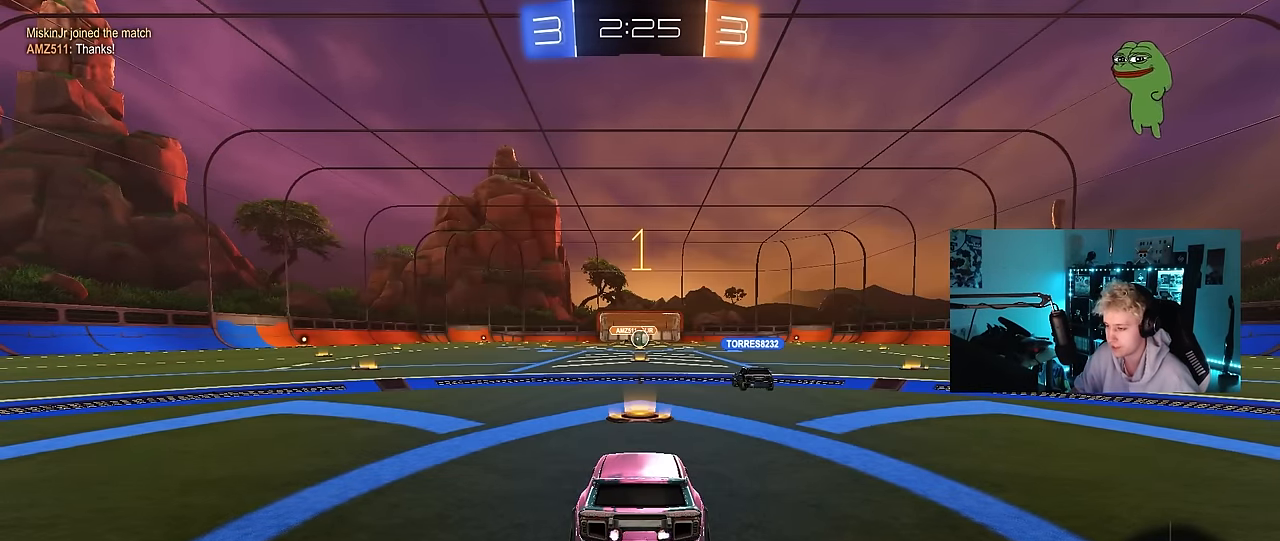
{"keys": ["a", "shift", "w"], "mouse": ["left", "right"], "mouse_move": "left", "events": [[267, "d", "down"], [350, "mouse_right", "down"], [400, "a", "down"], [400, "d", "up"], [417, "mouse_right", "up"], [450, "shift", "down"], [500, "mouse_right", "down"]]}
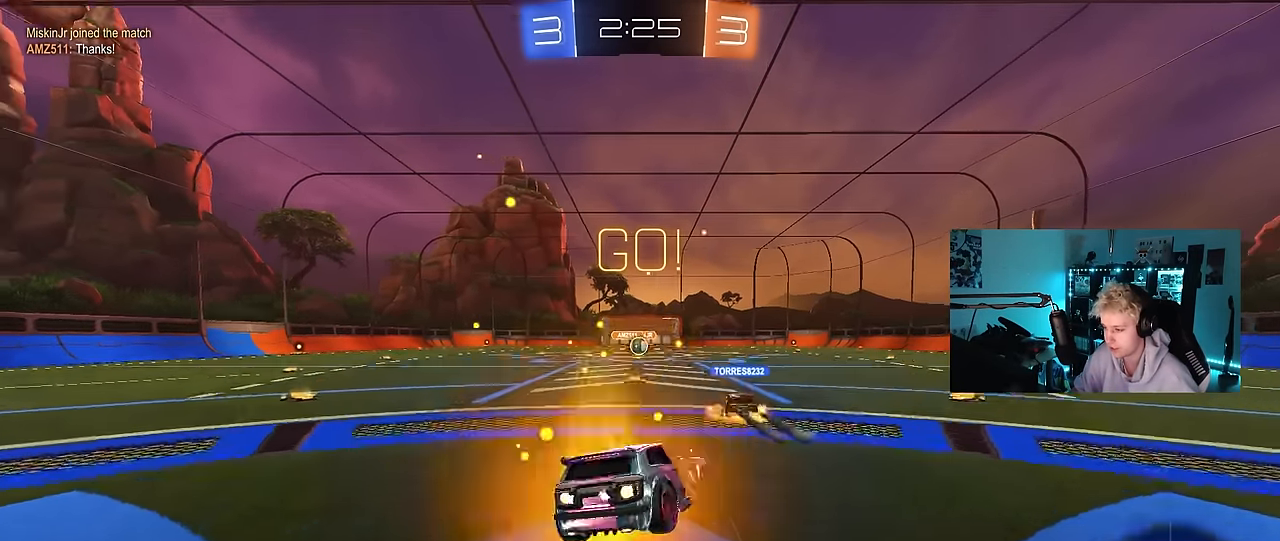
{"keys": ["a", "shift"], "mouse": [], "mouse_move": "still", "events": [[34, "s", "down"], [34, "w", "up"], [134, "mouse_right", "up"], [184, "mouse_left", "up"], [467, "s", "up"]]}
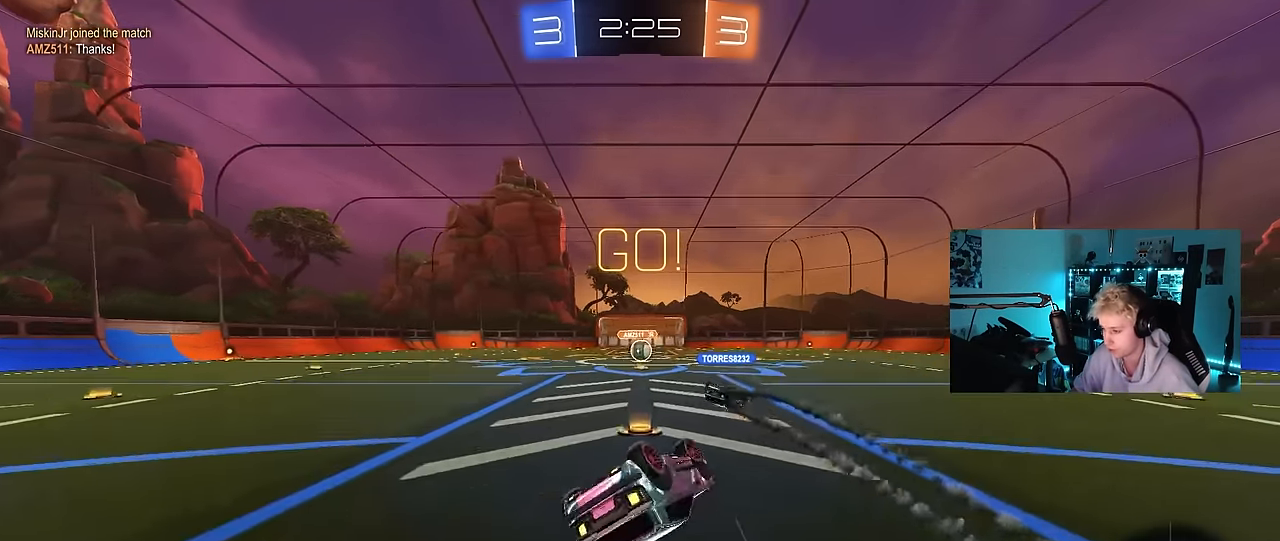
{"keys": [], "mouse": [], "mouse_move": "still", "events": [[50, "mouse_left", "down"], [100, "s", "down"], [150, "mouse_left", "up"], [300, "shift", "up"], [334, "s", "up"], [384, "a", "up"]]}
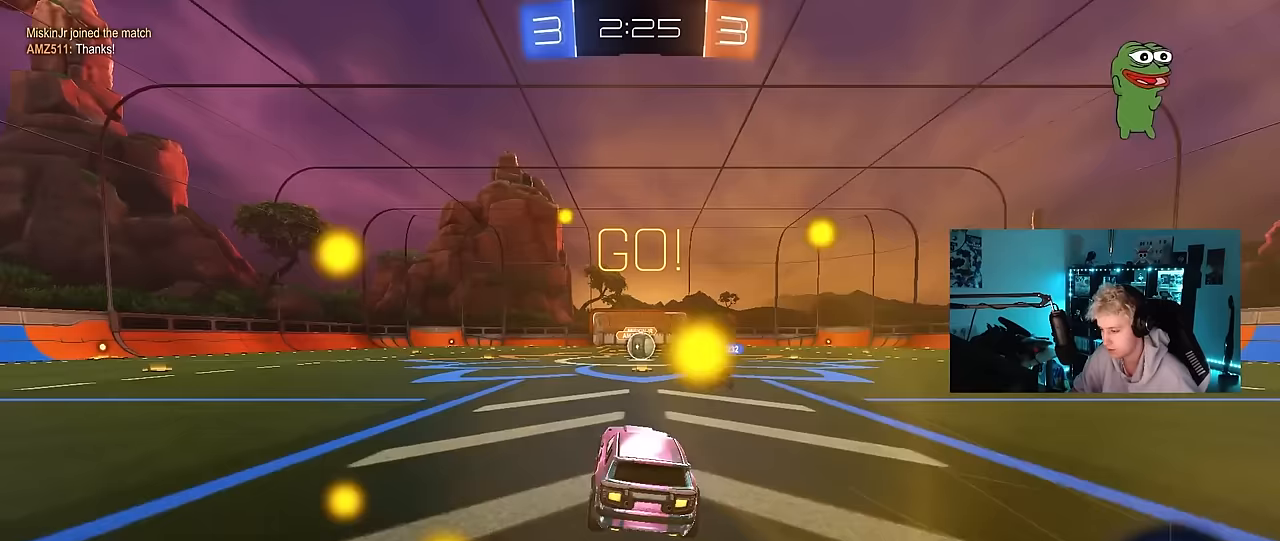
{"keys": ["w"], "mouse": [], "mouse_move": "still", "events": [[117, "w", "down"], [267, "d", "down"], [300, "d", "up"]]}
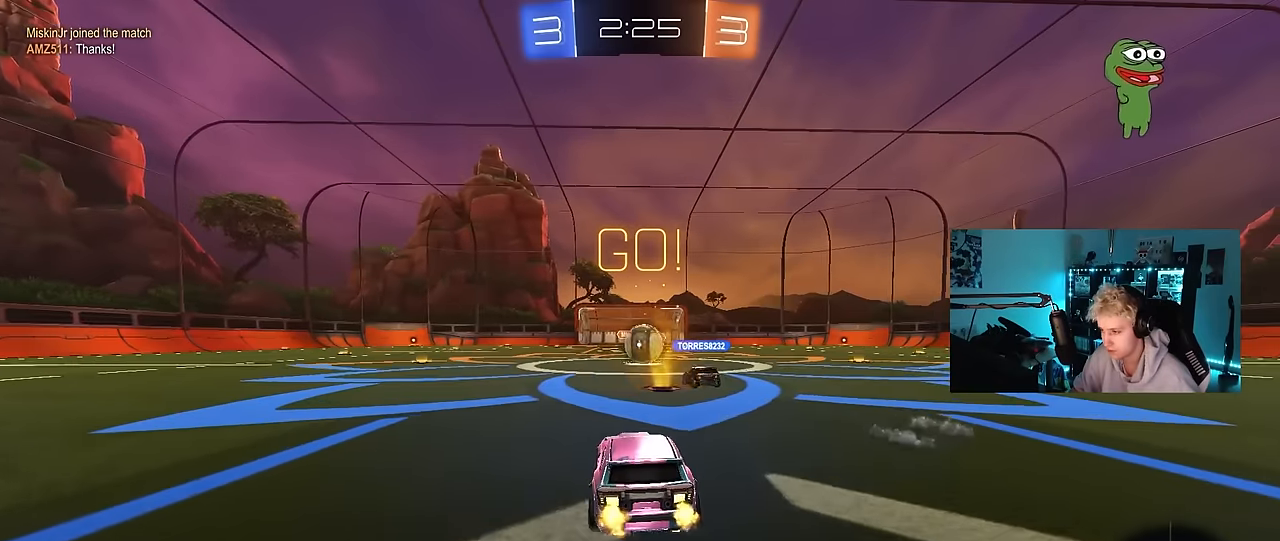
{"keys": ["a"], "mouse": [], "mouse_move": "still", "events": [[83, "w", "up"], [133, "a", "down"], [183, "s", "down"], [233, "s", "up"], [233, "shift", "down"], [367, "shift", "up"]]}
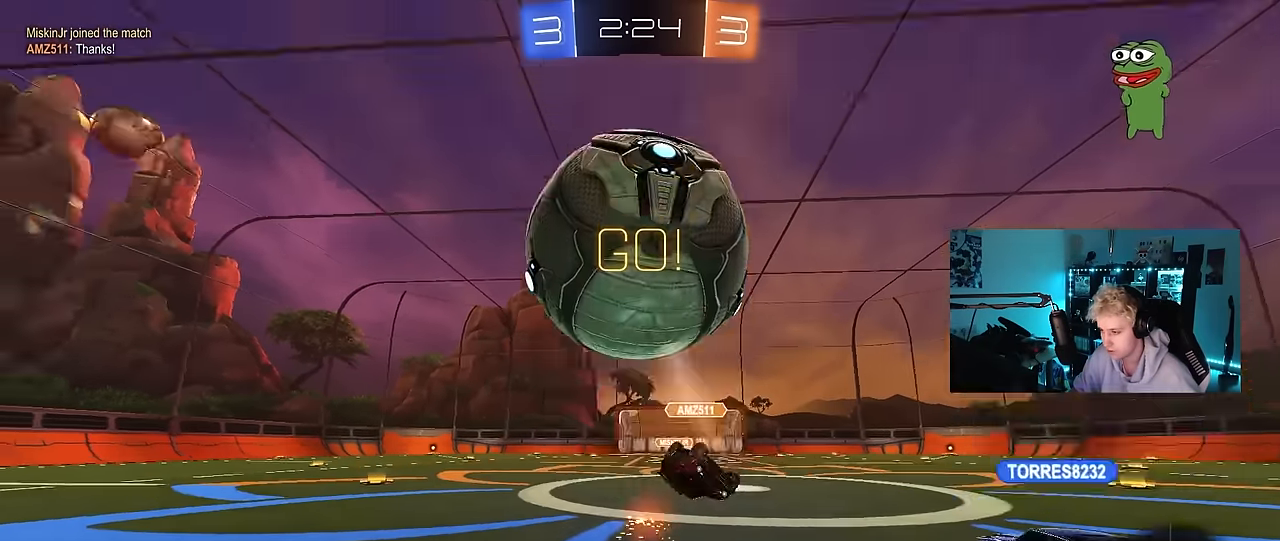
{"keys": ["a", "w"], "mouse": [], "mouse_move": "still", "events": [[200, "w", "down"]]}
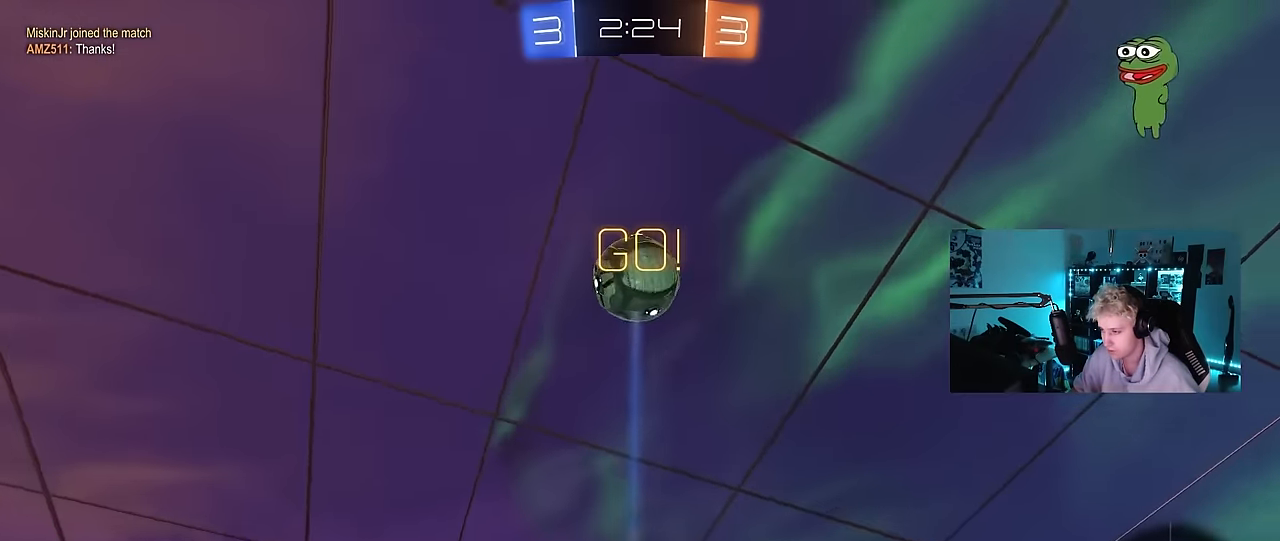
{"keys": ["a", "s", "shift"], "mouse": ["left", "right"], "mouse_move": "down", "events": [[117, "a", "up"], [117, "mouse_left", "down"], [217, "mouse_right", "down"], [267, "a", "down"], [300, "mouse_right", "up"], [300, "shift", "down"], [300, "space", "down"], [350, "mouse_right", "down"], [400, "space", "up"], [450, "s", "down"], [450, "w", "up"]]}
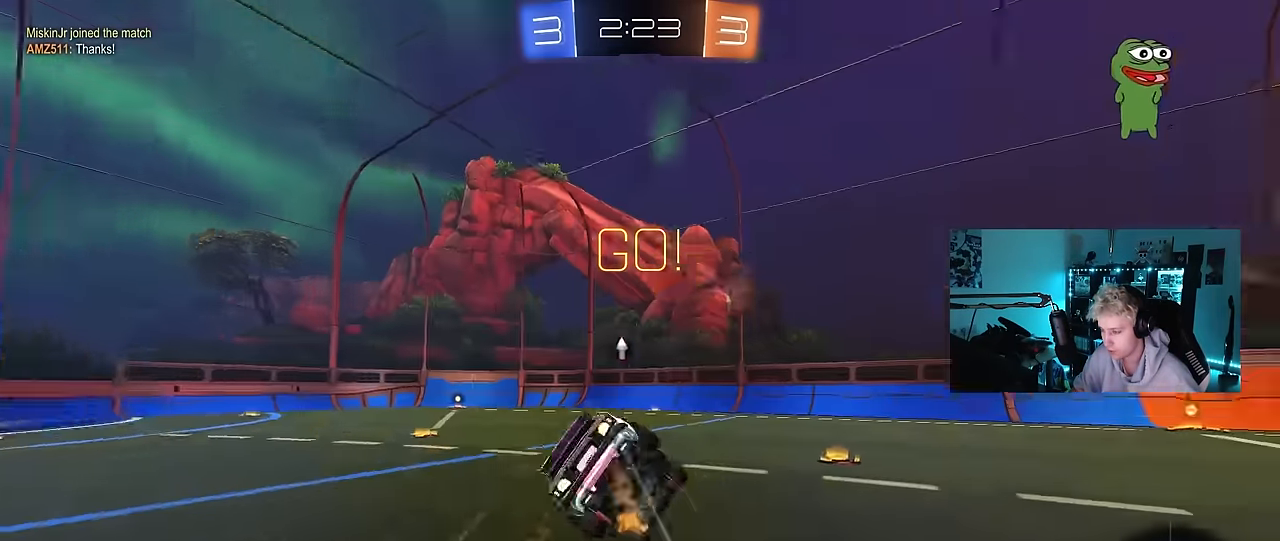
{"keys": ["a", "s", "shift"], "mouse": ["left"], "mouse_move": "still", "events": [[33, "mouse_right", "up"], [317, "s", "up"], [417, "s", "down"]]}
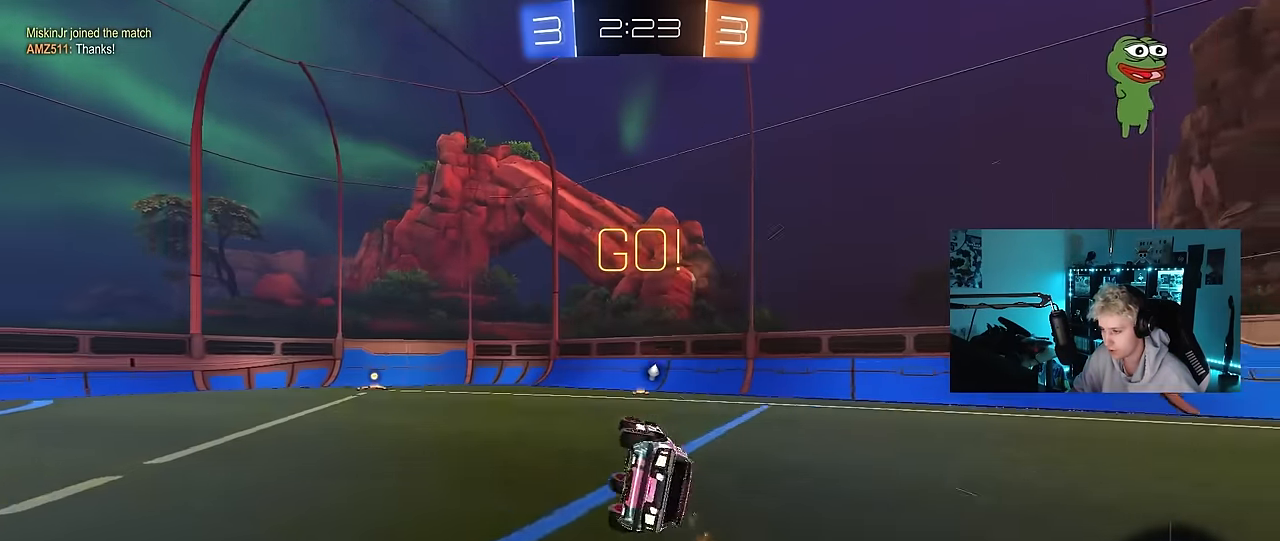
{"keys": ["a", "w"], "mouse": ["left"], "mouse_move": "still", "events": [[100, "mouse_left", "up"], [150, "shift", "up"], [200, "a", "up"], [200, "s", "up"], [333, "w", "down"], [383, "a", "down"], [383, "mouse_left", "down"]]}
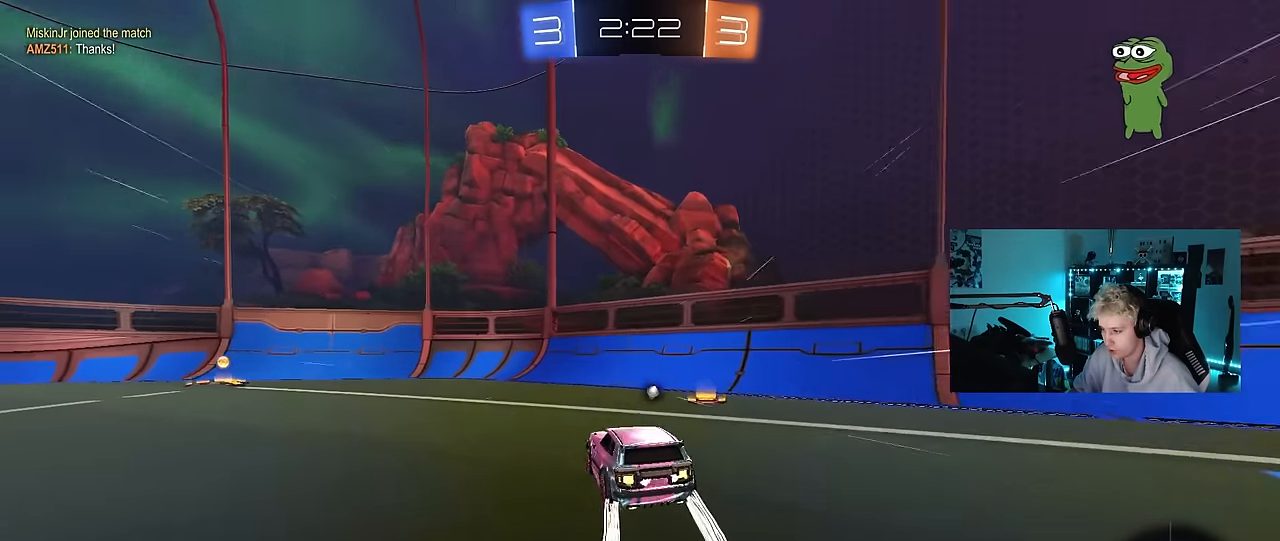
{"keys": ["space", "w"], "mouse": ["left"], "mouse_move": "still", "events": [[267, "a", "up"], [267, "mouse_left", "up"], [350, "a", "down"], [400, "space", "down"], [500, "a", "up"], [500, "mouse_left", "down"]]}
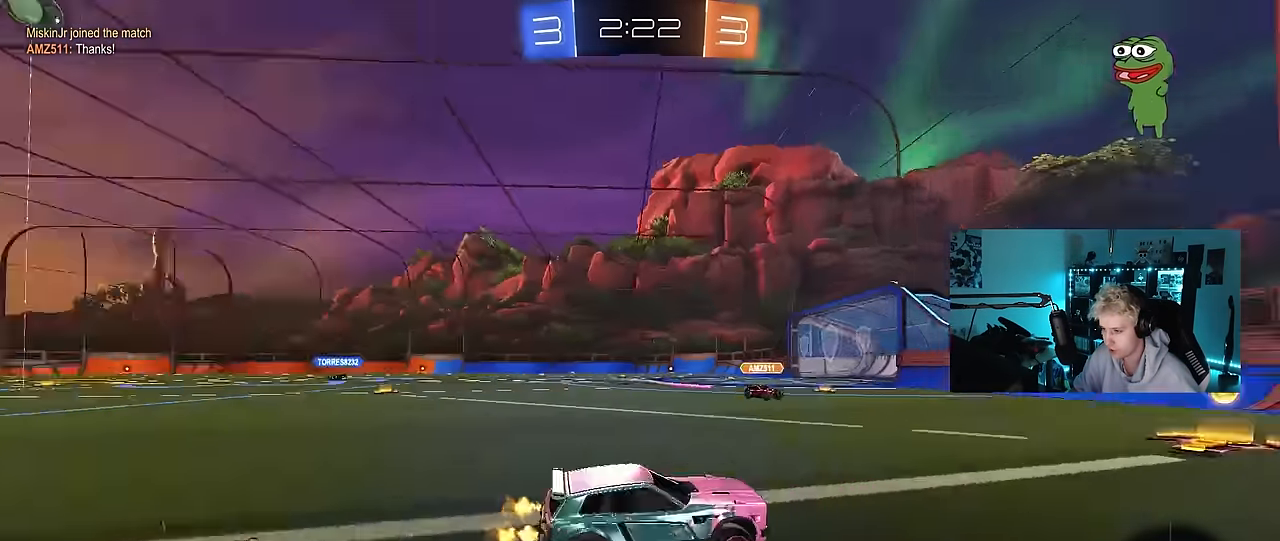
{"keys": ["a"], "mouse": [], "mouse_move": "still", "events": [[83, "space", "up"], [183, "mouse_left", "up"], [317, "a", "down"], [317, "shift", "down"], [417, "shift", "up"], [467, "w", "up"]]}
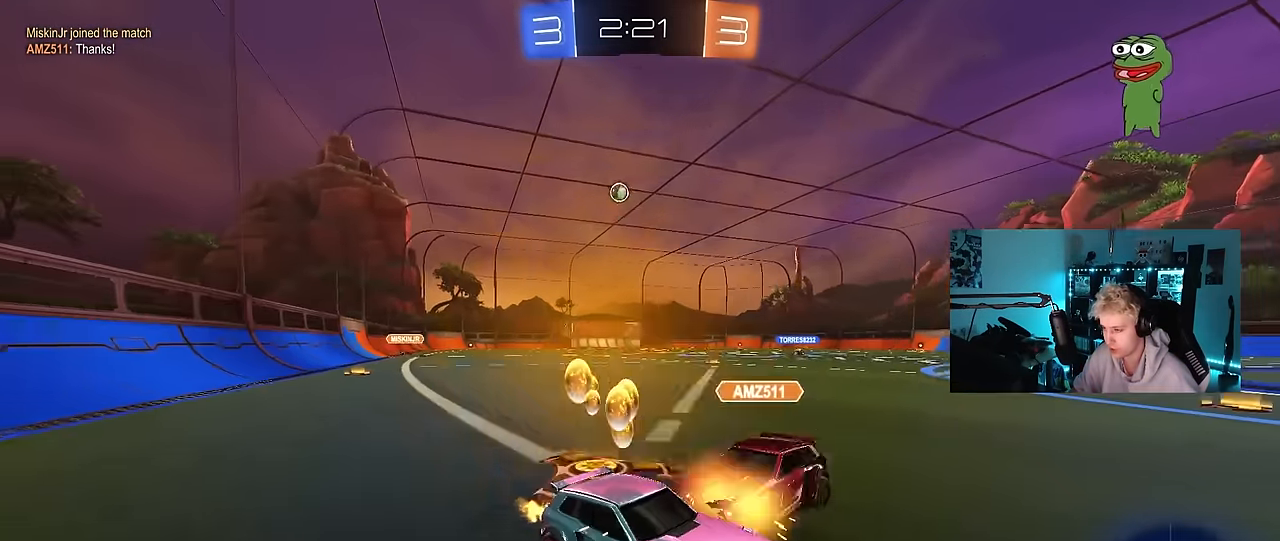
{"keys": ["a", "shift"], "mouse": [], "mouse_move": "still", "events": [[100, "s", "down"], [200, "a", "up"], [250, "s", "up"], [383, "a", "down"], [433, "shift", "down"]]}
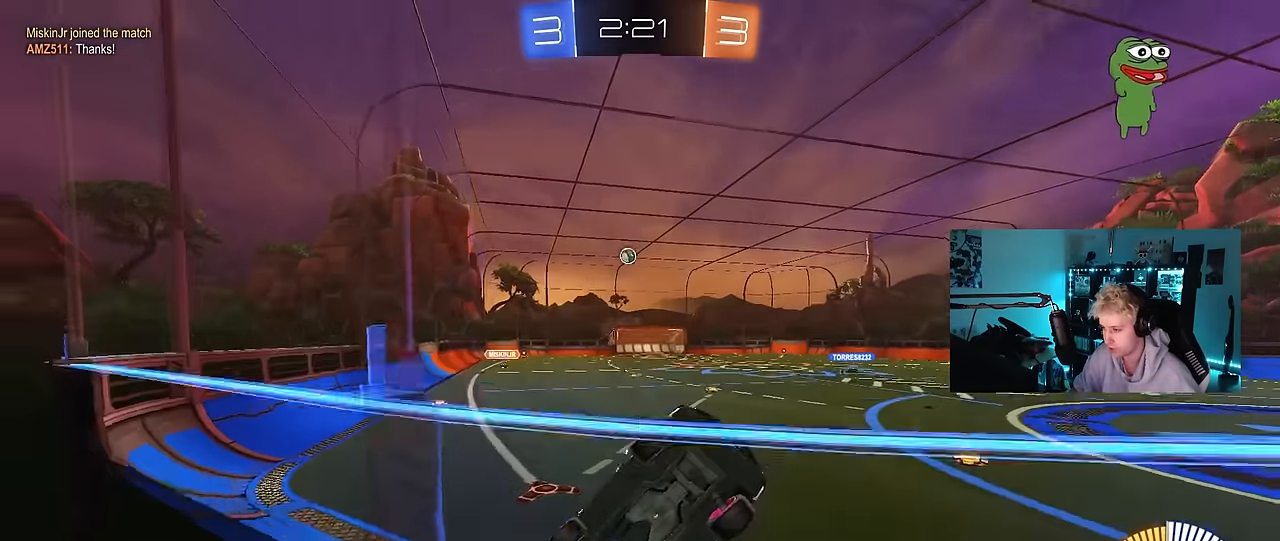
{"keys": ["a"], "mouse": [], "mouse_move": "still", "events": [[33, "shift", "up"], [67, "mouse_left", "down"], [117, "w", "down"], [217, "mouse_left", "up"], [500, "w", "up"]]}
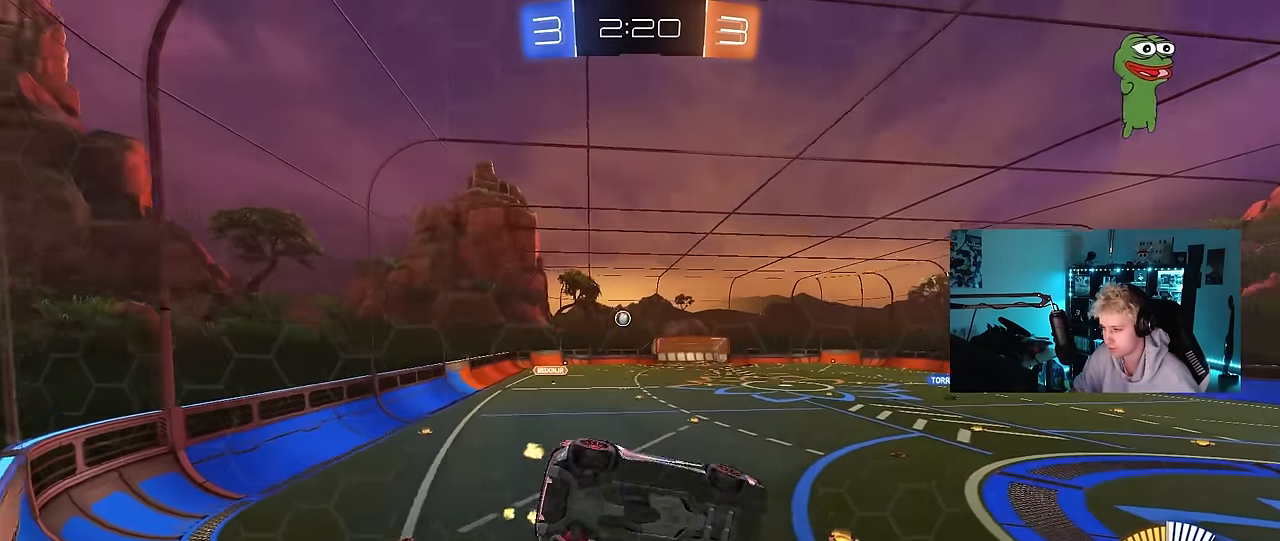
{"keys": ["d", "w"], "mouse": [], "mouse_move": "still", "events": [[83, "a", "up"], [83, "s", "down"], [183, "d", "down"], [233, "s", "up"], [417, "w", "down"]]}
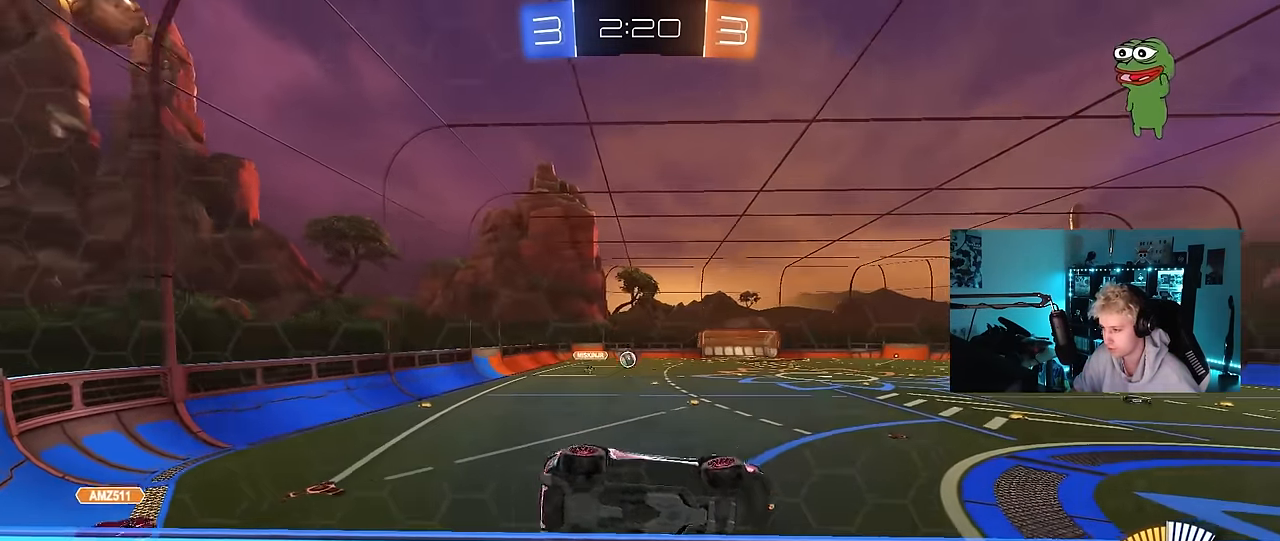
{"keys": ["a", "w"], "mouse": [], "mouse_move": "still", "events": [[100, "d", "up"], [333, "w", "up"], [383, "a", "down"], [383, "w", "down"]]}
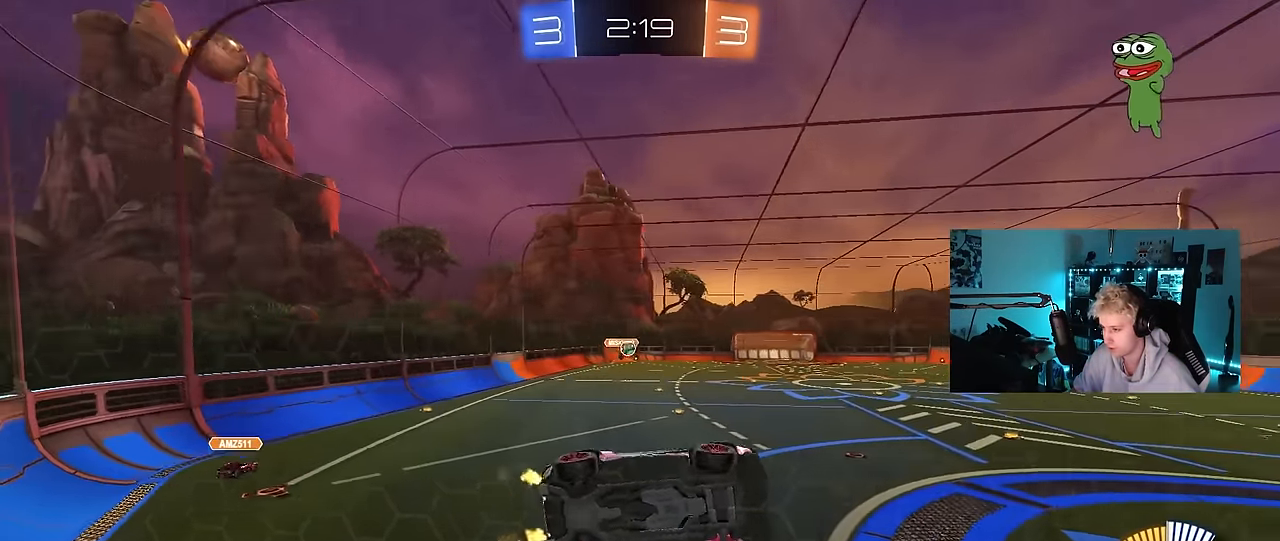
{"keys": ["d", "s", "shift"], "mouse": ["right"], "mouse_move": "down-left", "events": [[267, "mouse_right", "down"], [267, "w", "up"], [300, "a", "up"], [350, "d", "down"], [350, "s", "down"], [400, "shift", "down"]]}
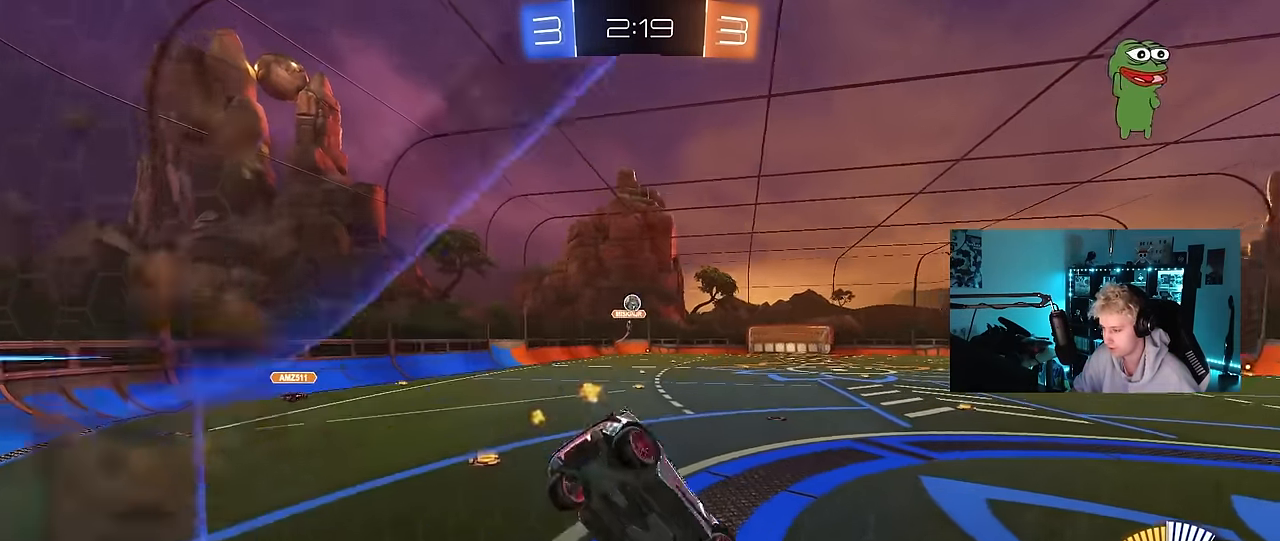
{"keys": ["a"], "mouse": [], "mouse_move": "still", "events": [[33, "a", "down"], [33, "shift", "up"], [83, "mouse_right", "up"], [133, "d", "up"], [183, "a", "up"], [183, "s", "up"], [316, "a", "down"], [316, "w", "down"], [466, "w", "up"]]}
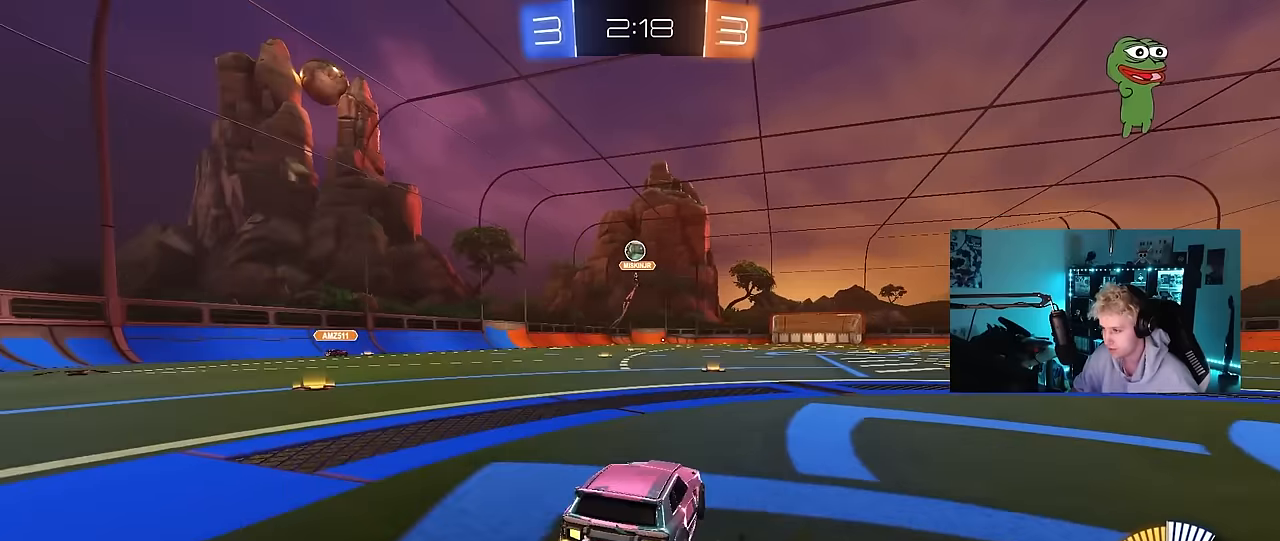
{"keys": [], "mouse": ["left"], "mouse_move": "up-right", "events": [[50, "a", "up"], [100, "mouse_right", "down"], [150, "s", "down"], [200, "d", "down"], [383, "d", "up"], [383, "mouse_right", "up"], [383, "s", "up"], [433, "mouse_left", "down"]]}
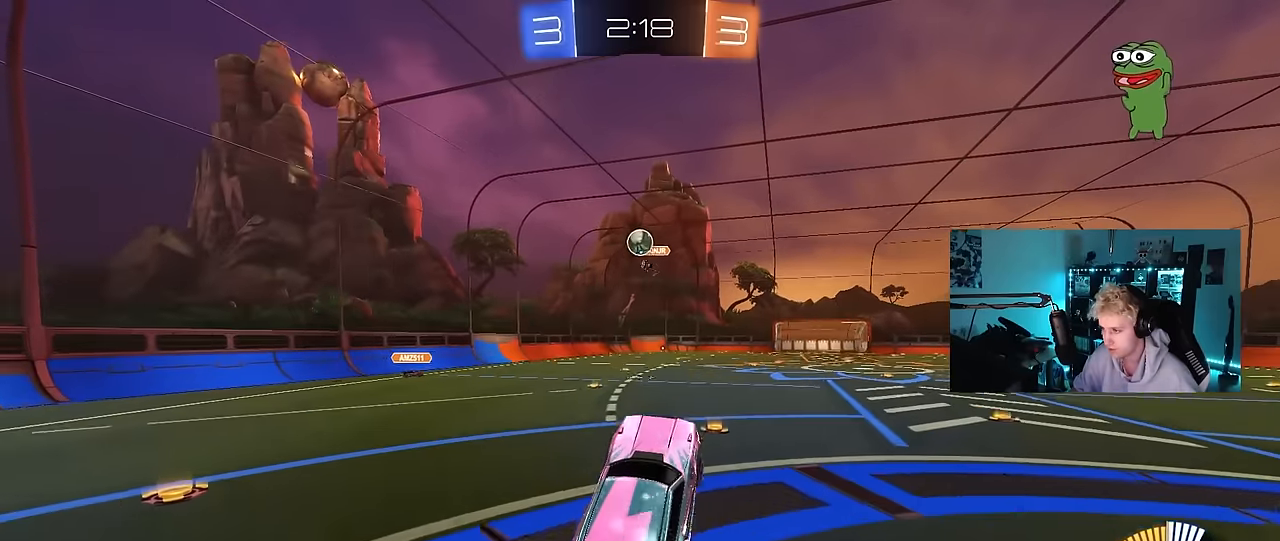
{"keys": ["a"], "mouse": ["left"], "mouse_move": "still", "events": [[16, "mouse_right", "down"], [66, "a", "down"], [66, "mouse_left", "up"], [116, "mouse_right", "up"], [250, "s", "down"], [350, "s", "up"], [400, "shift", "down"], [450, "mouse_left", "down"], [500, "shift", "up"]]}
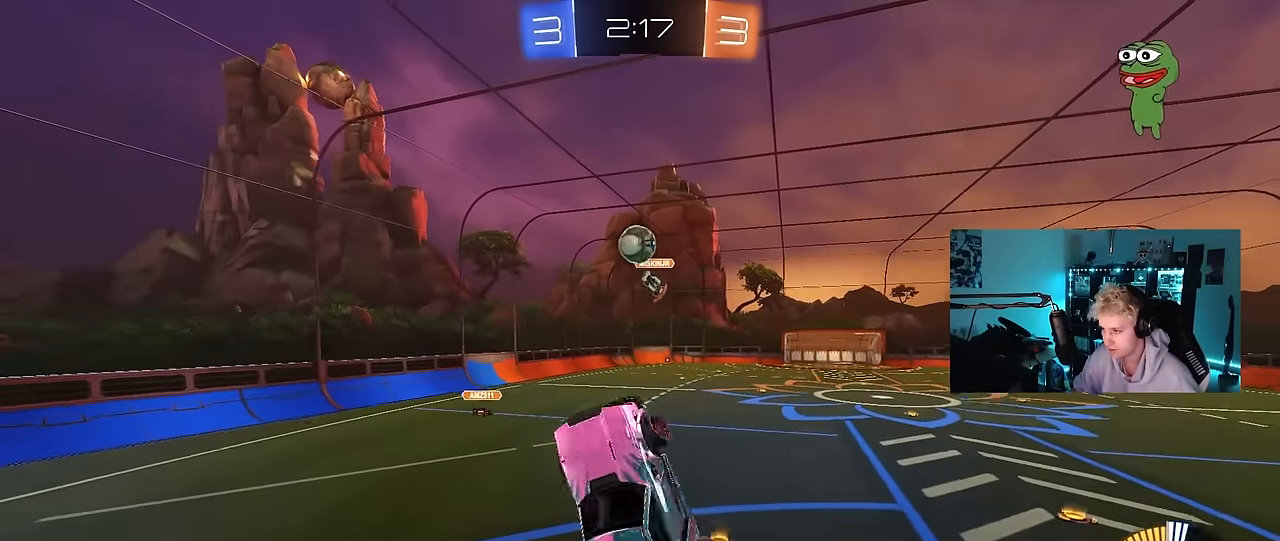
{"keys": ["a", "w"], "mouse": [], "mouse_move": "still", "events": [[50, "a", "up"], [83, "d", "down"], [183, "w", "down"], [233, "d", "up"], [233, "mouse_left", "up"], [266, "w", "up"], [416, "a", "down"], [466, "w", "down"]]}
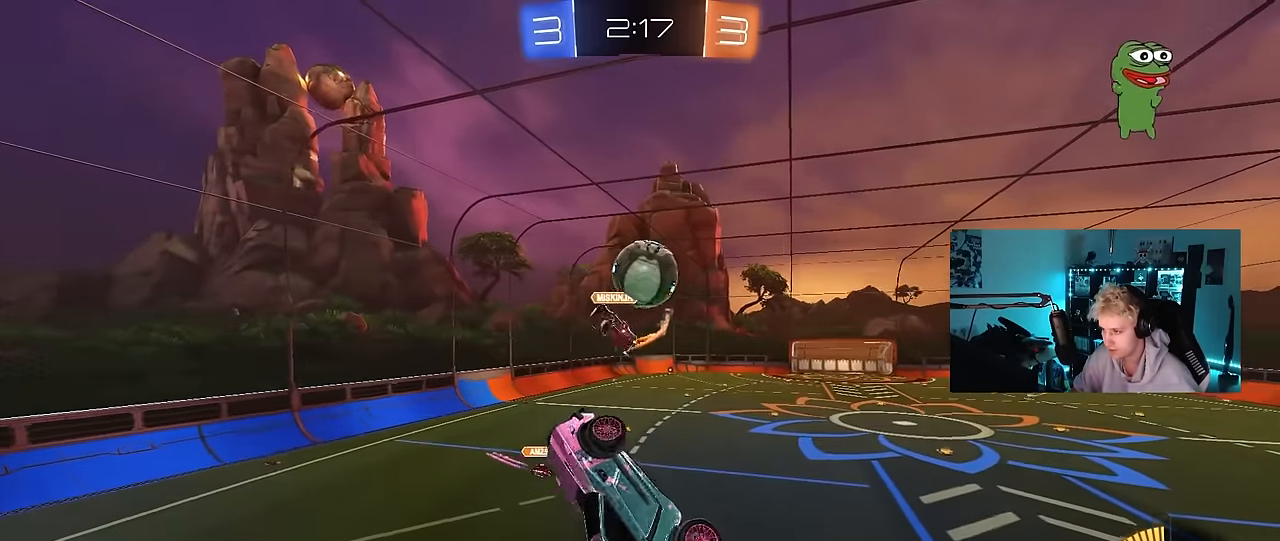
{"keys": ["a", "shift", "w"], "mouse": [], "mouse_move": "still", "events": [[150, "w", "up"], [200, "w", "down"], [250, "shift", "down"]]}
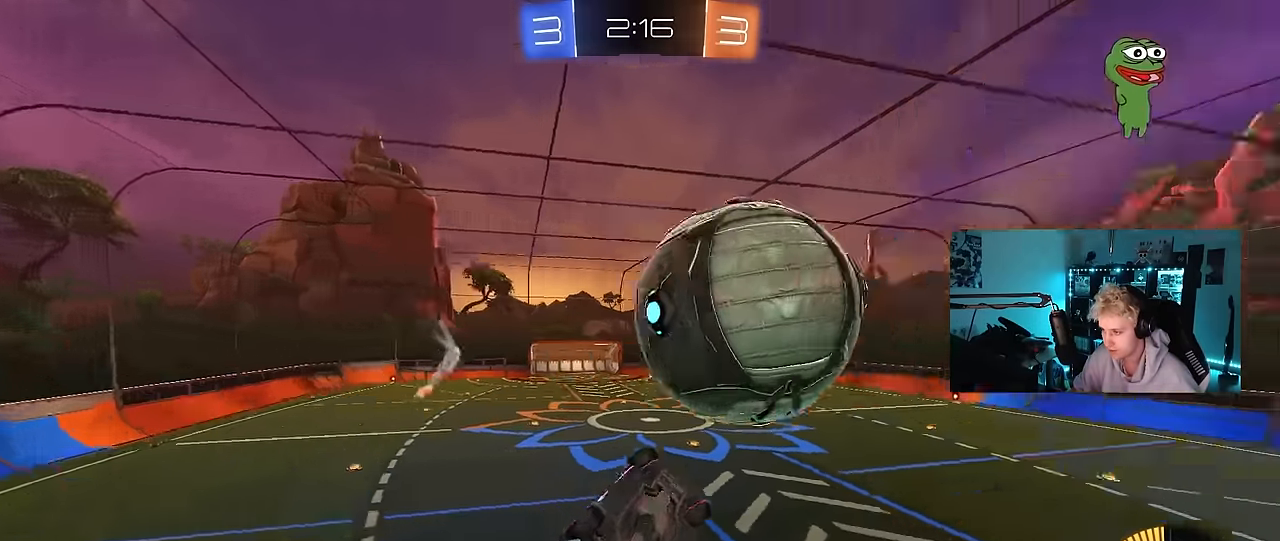
{"keys": ["w"], "mouse": [], "mouse_move": "still", "events": [[16, "w", "up"], [66, "s", "down"], [216, "s", "up"], [350, "w", "down"], [400, "shift", "up"], [500, "a", "up"]]}
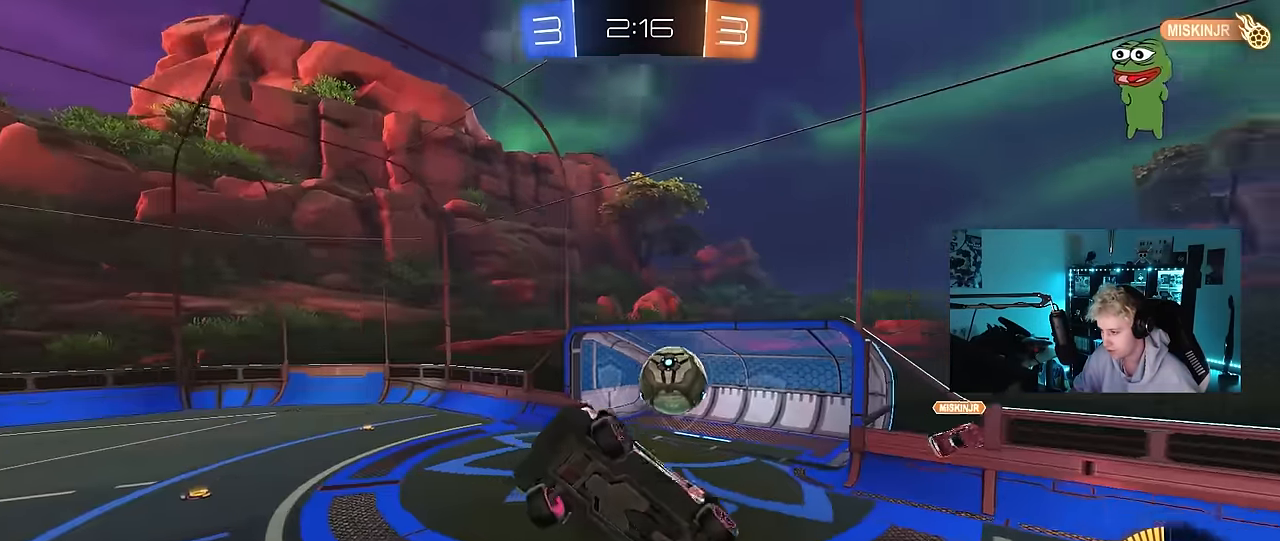
{"keys": [], "mouse": [], "mouse_move": "still", "events": [[33, "w", "up"], [183, "a", "down"], [266, "a", "up"]]}
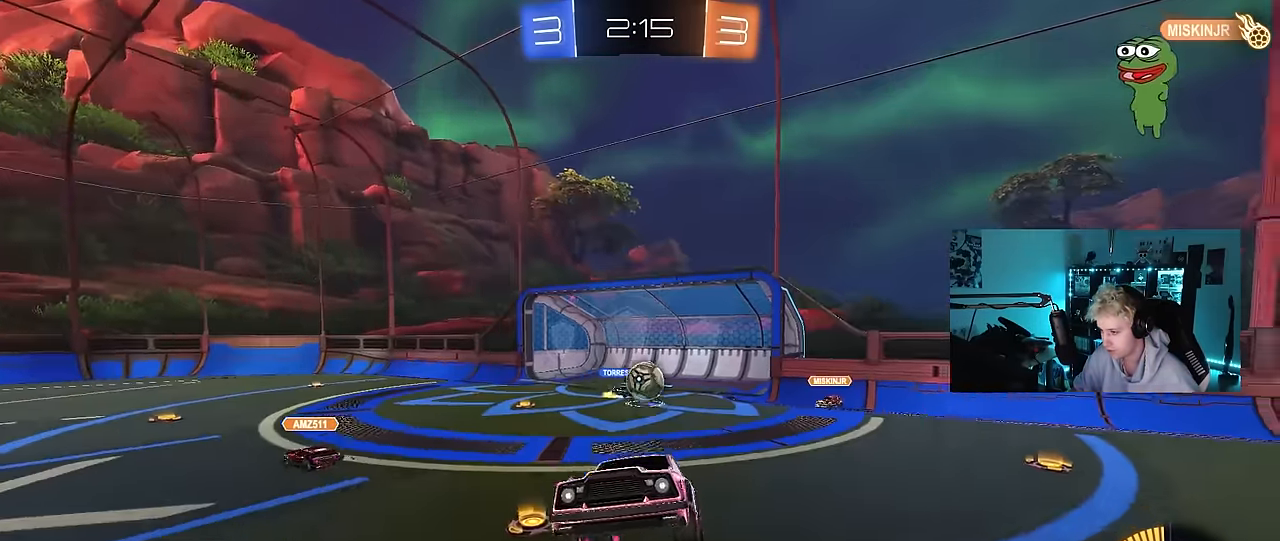
{"keys": ["d", "w"], "mouse": [], "mouse_move": "still", "events": [[50, "w", "down"], [150, "d", "down"], [250, "d", "up"], [283, "a", "down"], [333, "a", "up"], [333, "d", "down"]]}